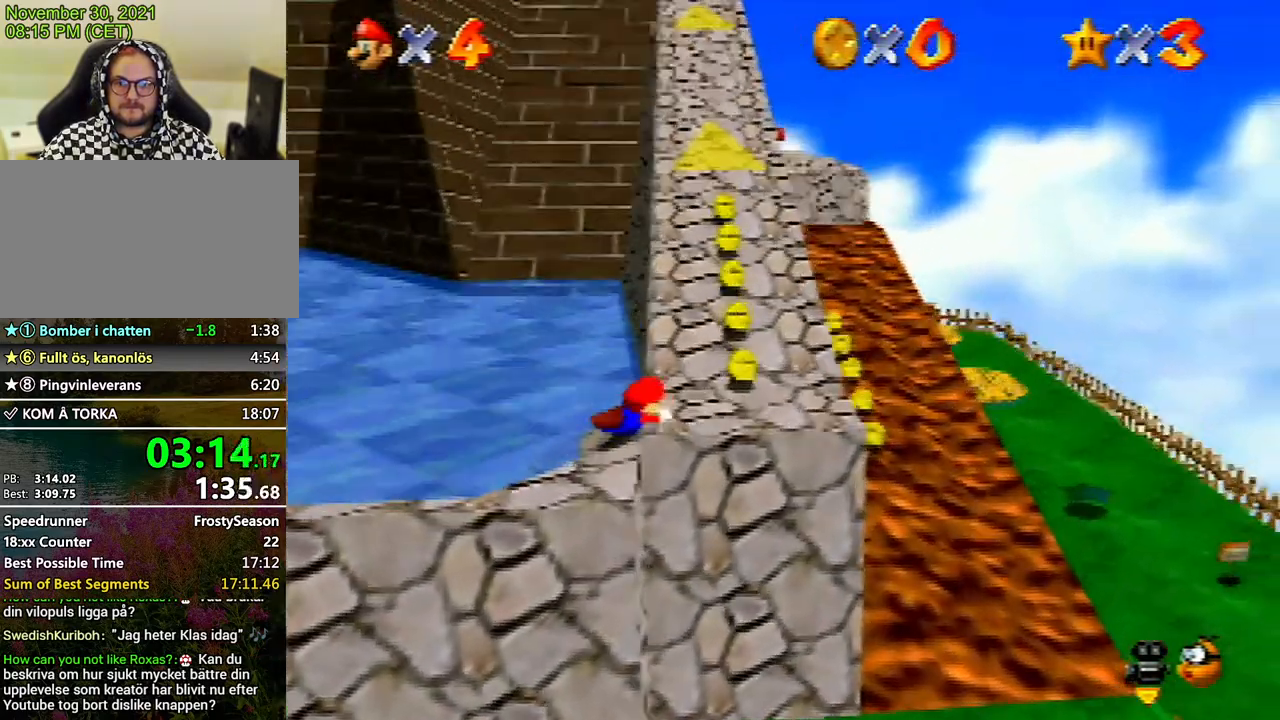
Gameplay with a controller (Nintendo layout); each line is a JSON object with the inputs held at the frame after it. "events" lists button and stick changes between this image and that frame as [ms after this image, input, new state], when the widget could be followed in between. Not read: L3 R3.
{"buttons": [], "left_stick": "up", "events": [[67, "A", "down"], [167, "A", "up"], [267, "left_stick", "up"]]}
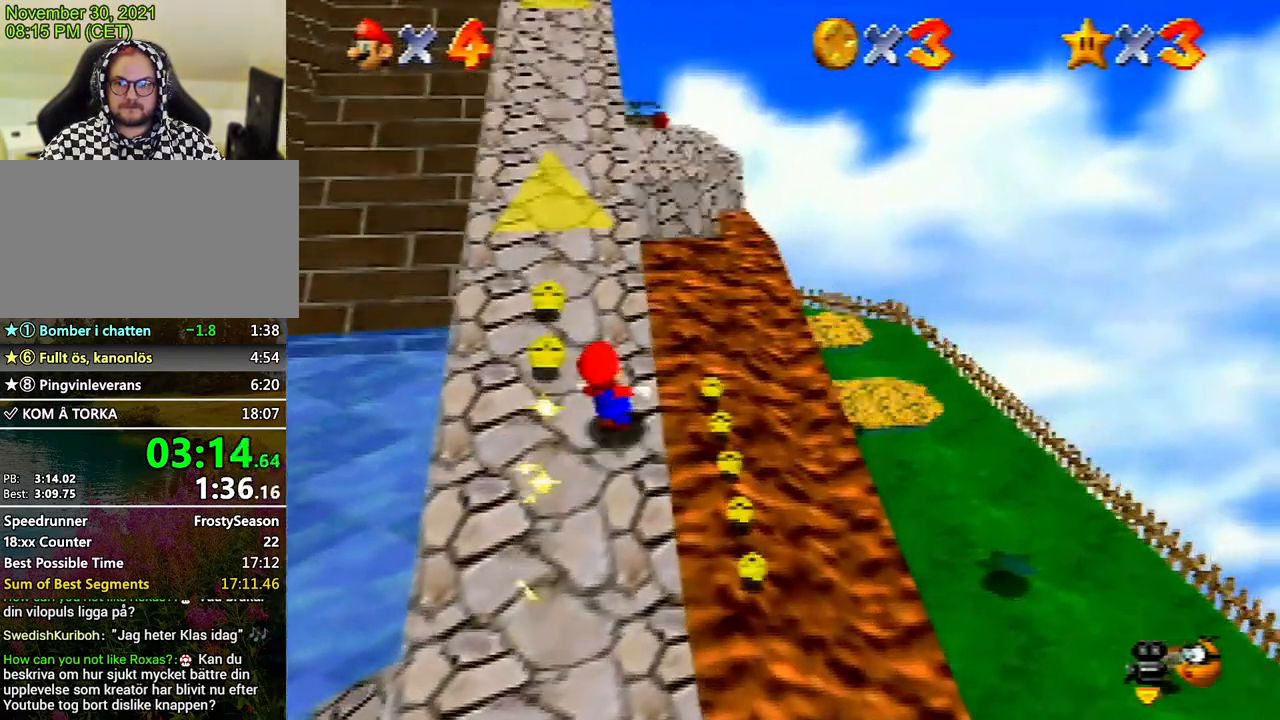
{"buttons": ["Z"], "left_stick": "up", "events": [[133, "Z", "down"], [200, "A", "down"], [267, "A", "up"], [333, "A", "down"], [433, "A", "up"]]}
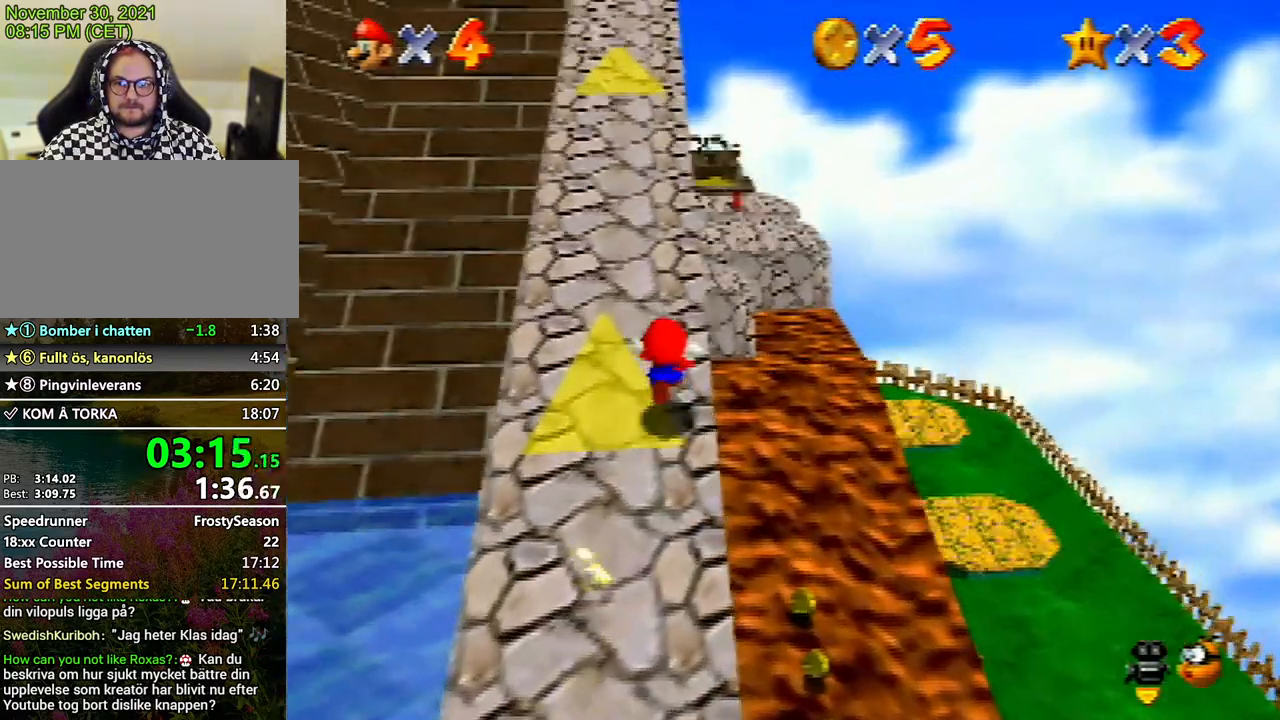
{"buttons": ["Z"], "left_stick": "up", "events": [[67, "A", "down"], [167, "A", "up"], [200, "A", "down"], [300, "A", "up"], [367, "A", "down"], [467, "A", "up"]]}
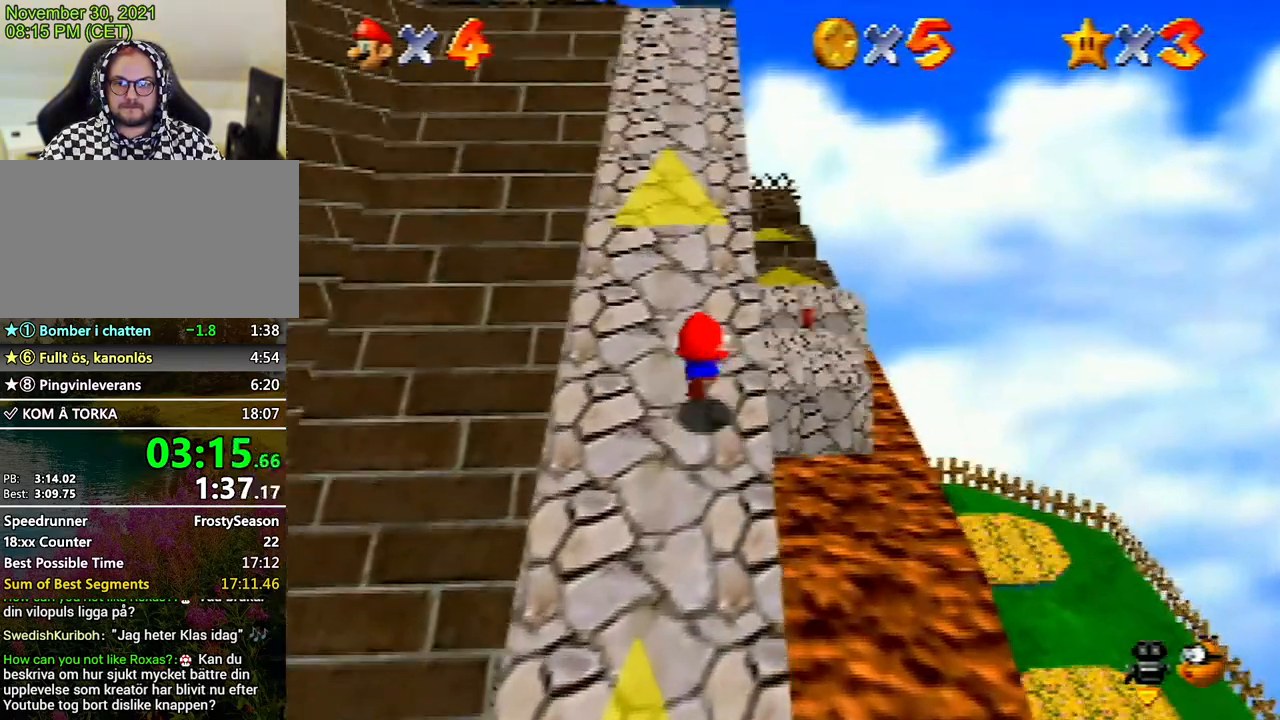
{"buttons": ["A", "Z"], "left_stick": "up", "events": [[67, "A", "down"], [133, "A", "up"], [233, "A", "down"], [300, "A", "up"], [400, "A", "down"]]}
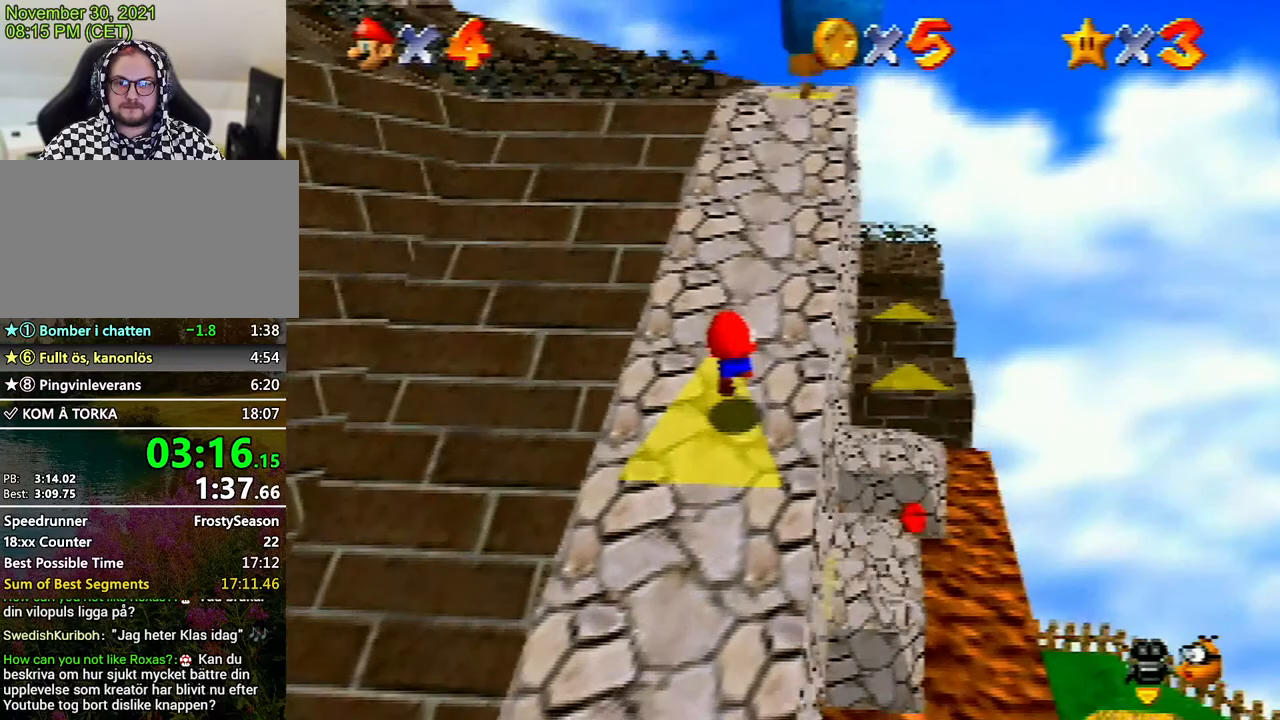
{"buttons": ["A", "Z"], "left_stick": "up", "events": [[33, "A", "up"], [100, "A", "down"], [200, "A", "up"], [233, "A", "down"], [333, "A", "up"], [400, "A", "down"]]}
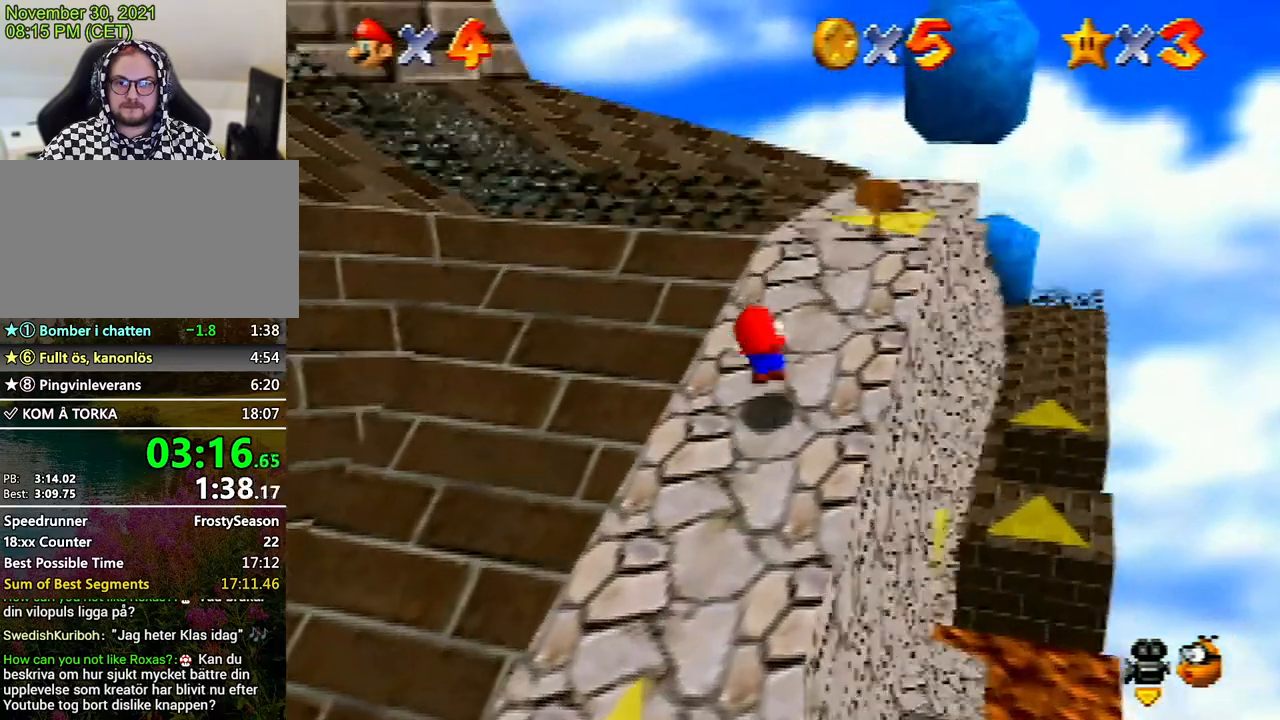
{"buttons": [], "left_stick": "up", "events": [[33, "A", "up"], [67, "Z", "up"]]}
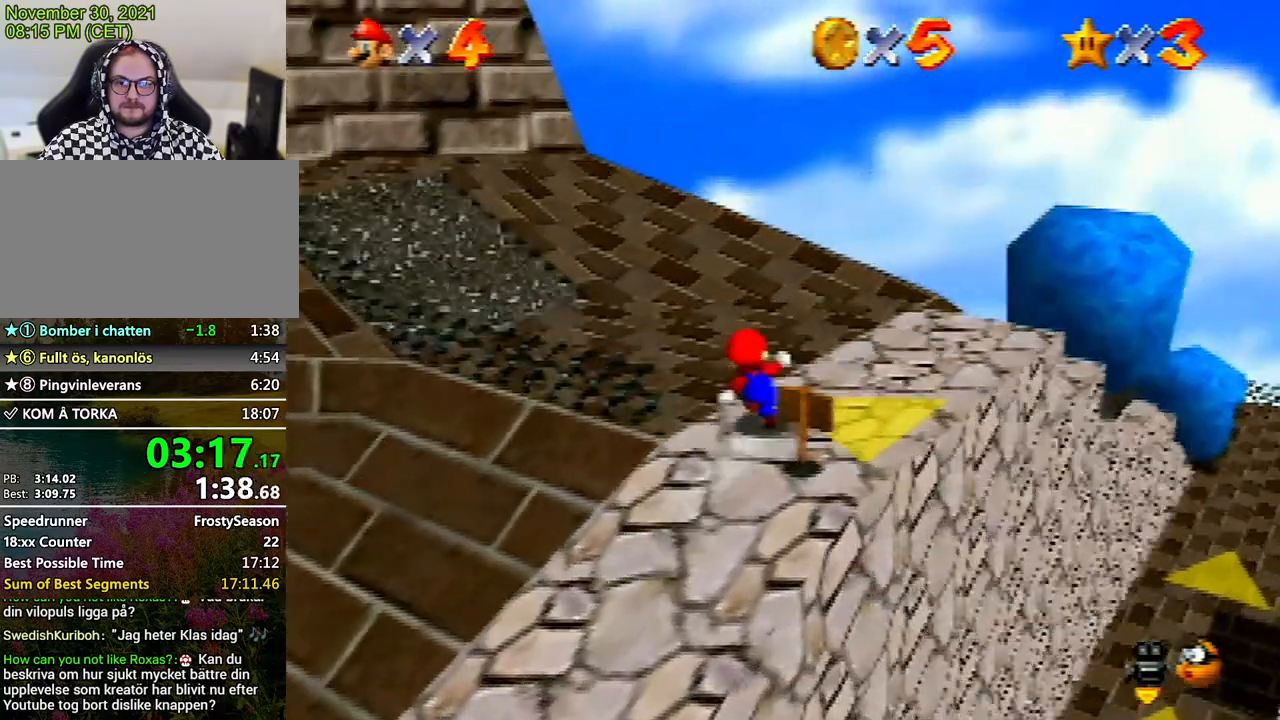
{"buttons": [], "left_stick": "up", "events": [[233, "A", "down"], [300, "A", "up"]]}
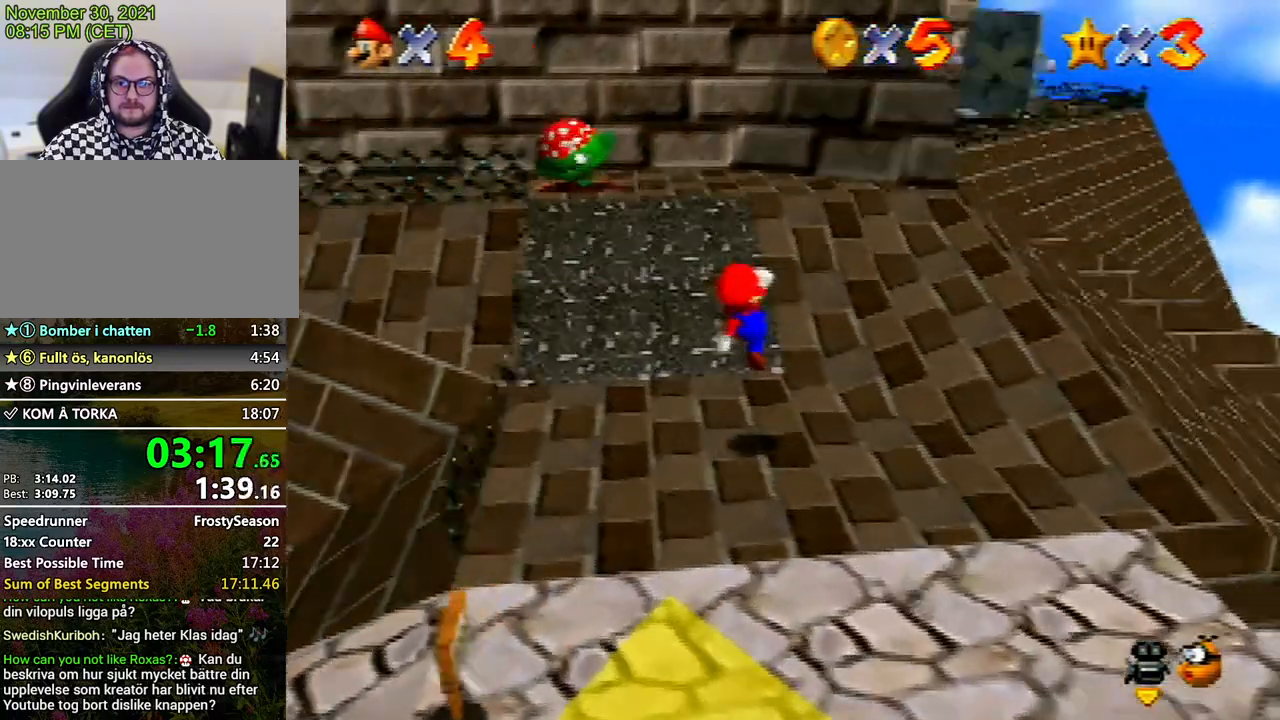
{"buttons": ["A"], "left_stick": "up", "events": [[333, "A", "down"]]}
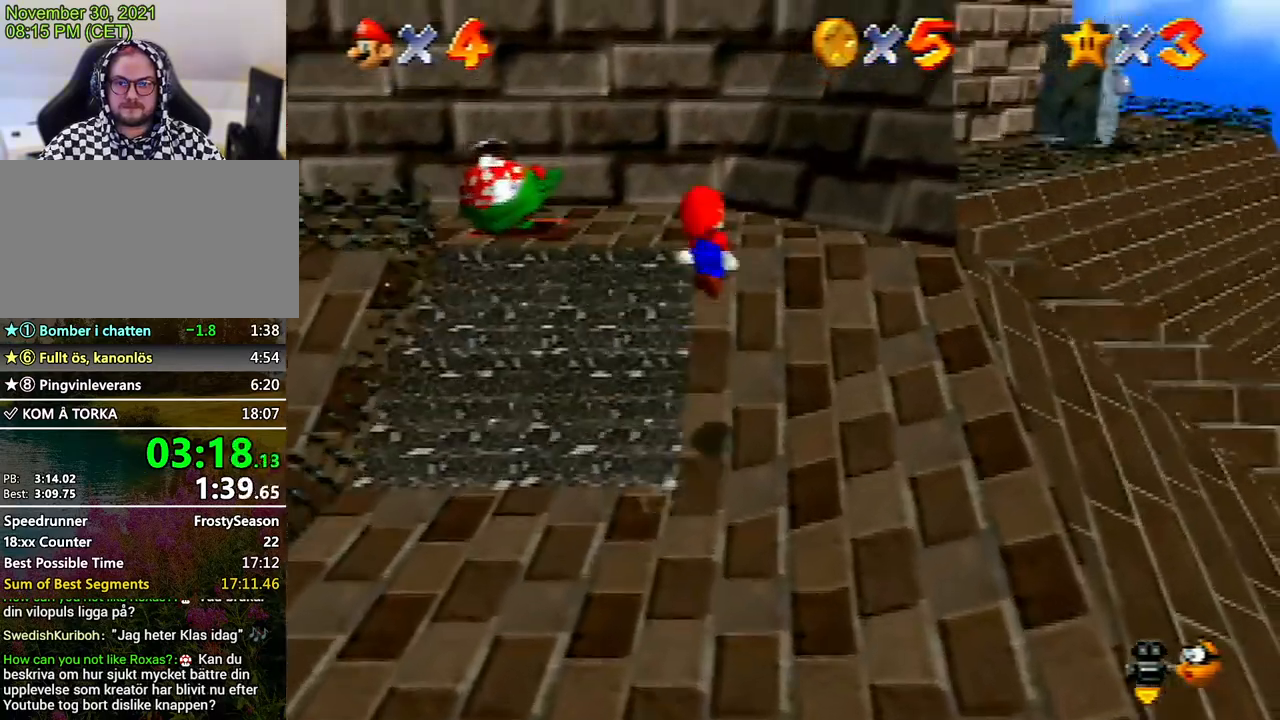
{"buttons": ["A"], "left_stick": "up", "events": [[33, "A", "up"], [500, "A", "down"]]}
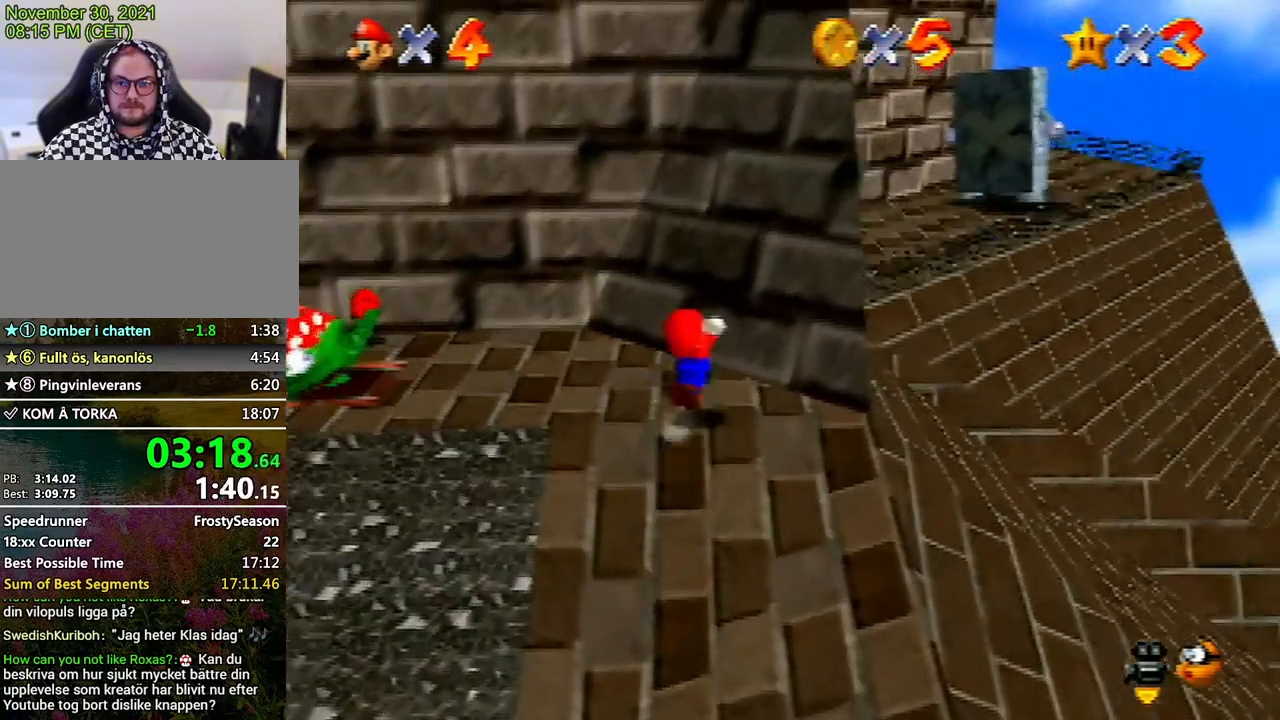
{"buttons": ["A"], "left_stick": "up-right", "events": [[433, "left_stick", "up-right"]]}
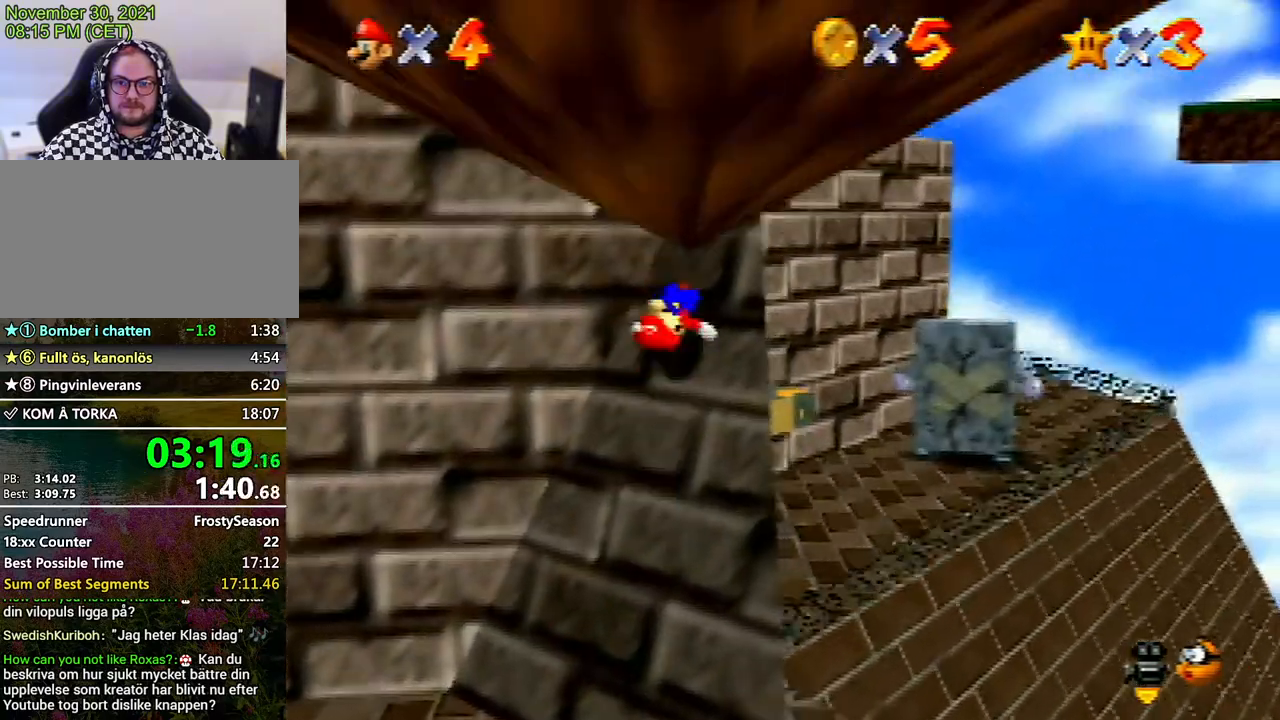
{"buttons": ["A"], "left_stick": "up-left", "events": [[100, "A", "up"], [233, "left_stick", "up-left"], [267, "A", "down"]]}
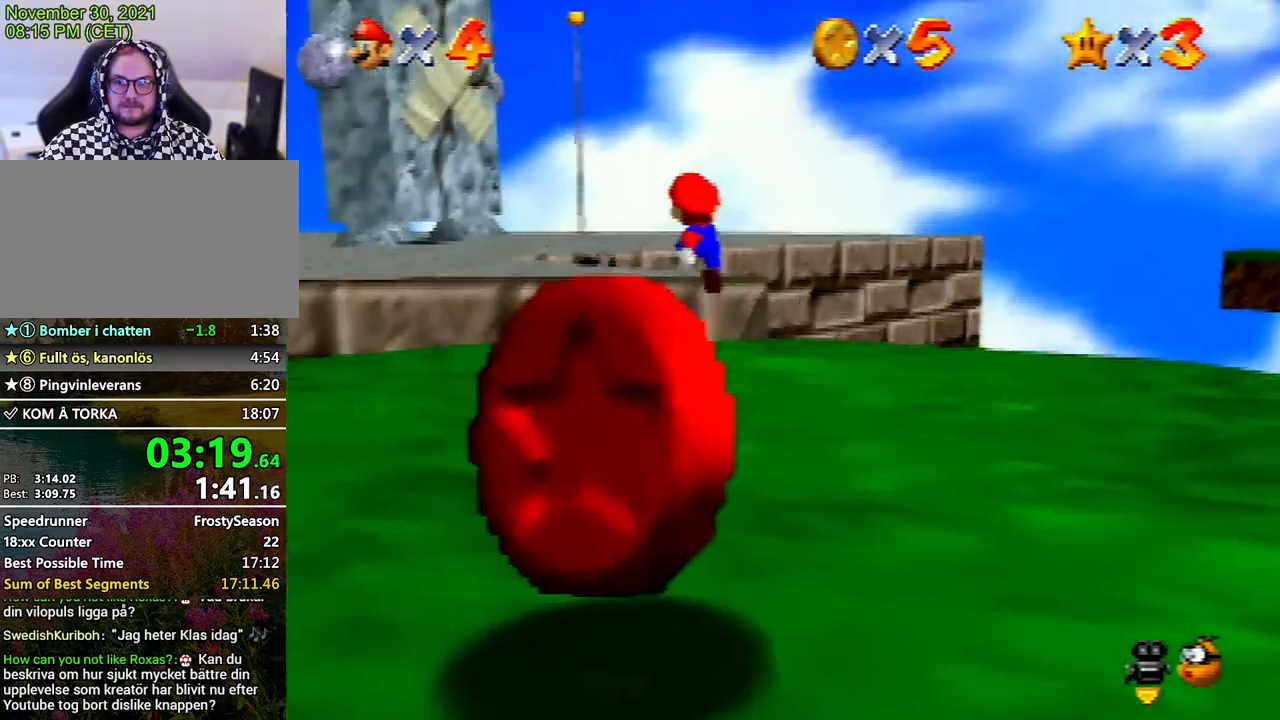
{"buttons": ["A"], "left_stick": "up-left", "events": [[100, "B", "down"], [300, "A", "up"], [300, "B", "up"], [467, "A", "down"]]}
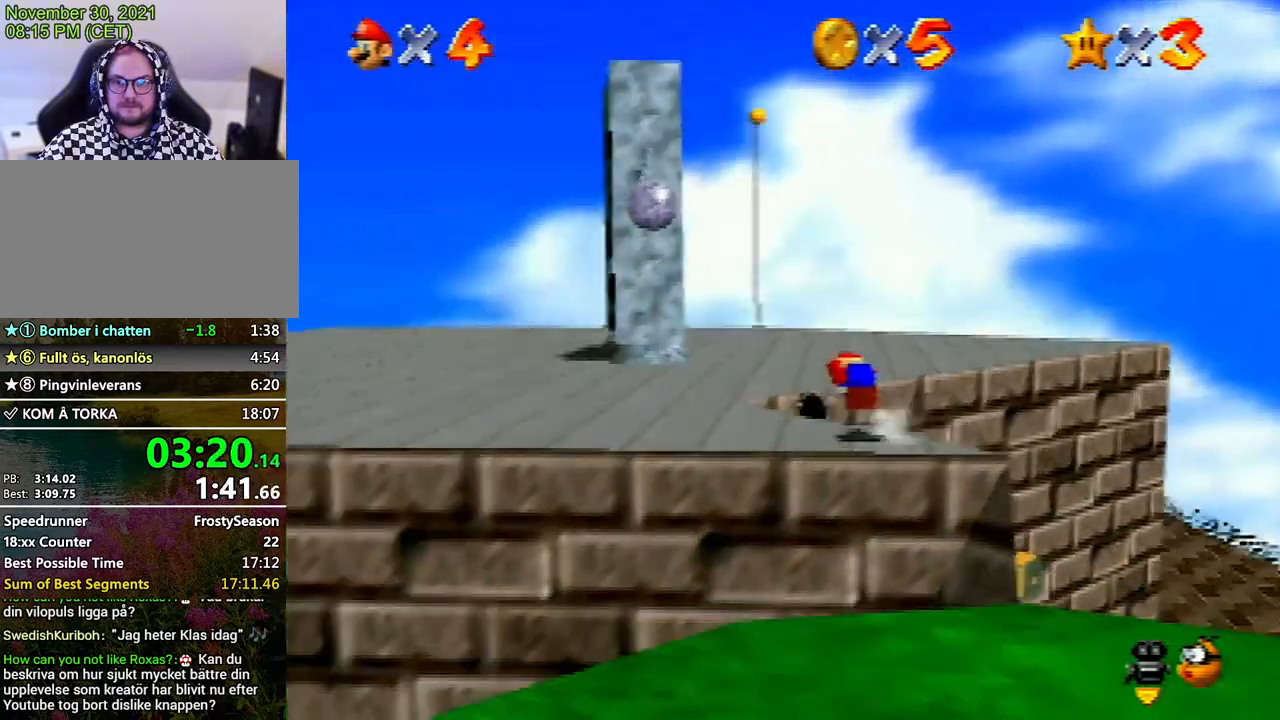
{"buttons": [], "left_stick": "up-left", "events": [[33, "A", "up"]]}
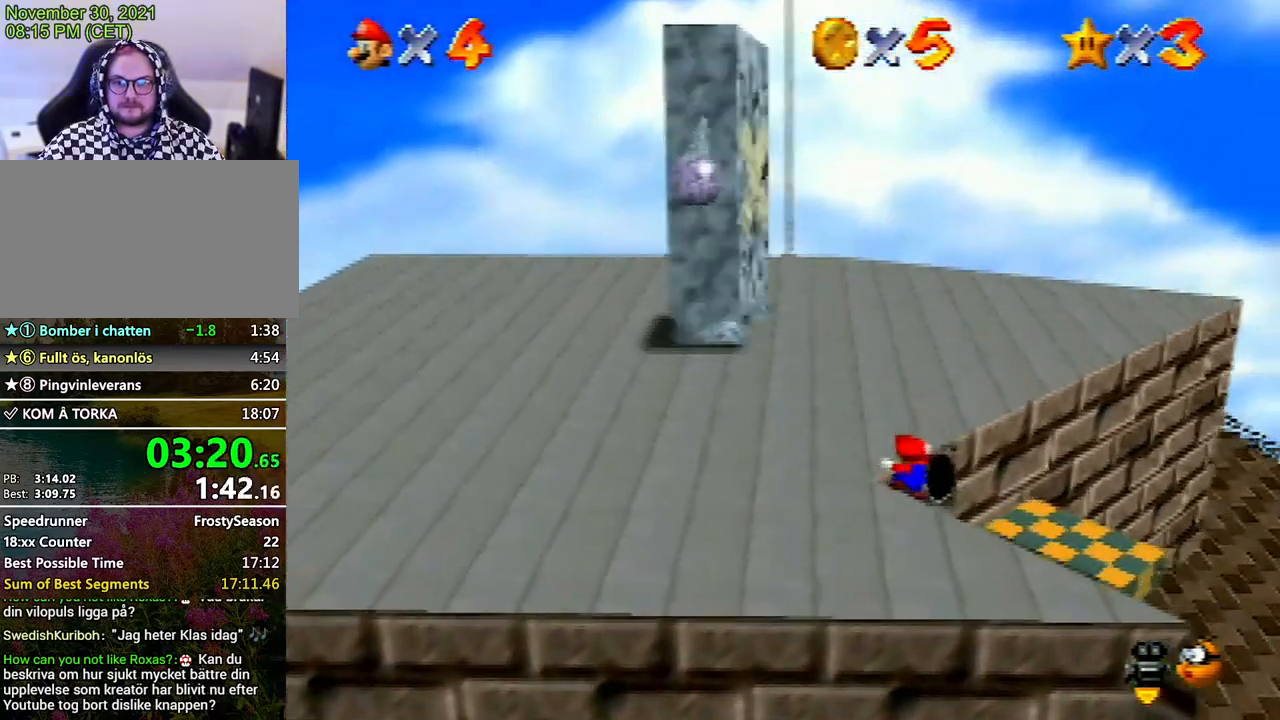
{"buttons": [], "left_stick": "up-left", "events": [[100, "A", "down"], [200, "left_stick", "up"], [233, "A", "up"], [433, "left_stick", "up-left"]]}
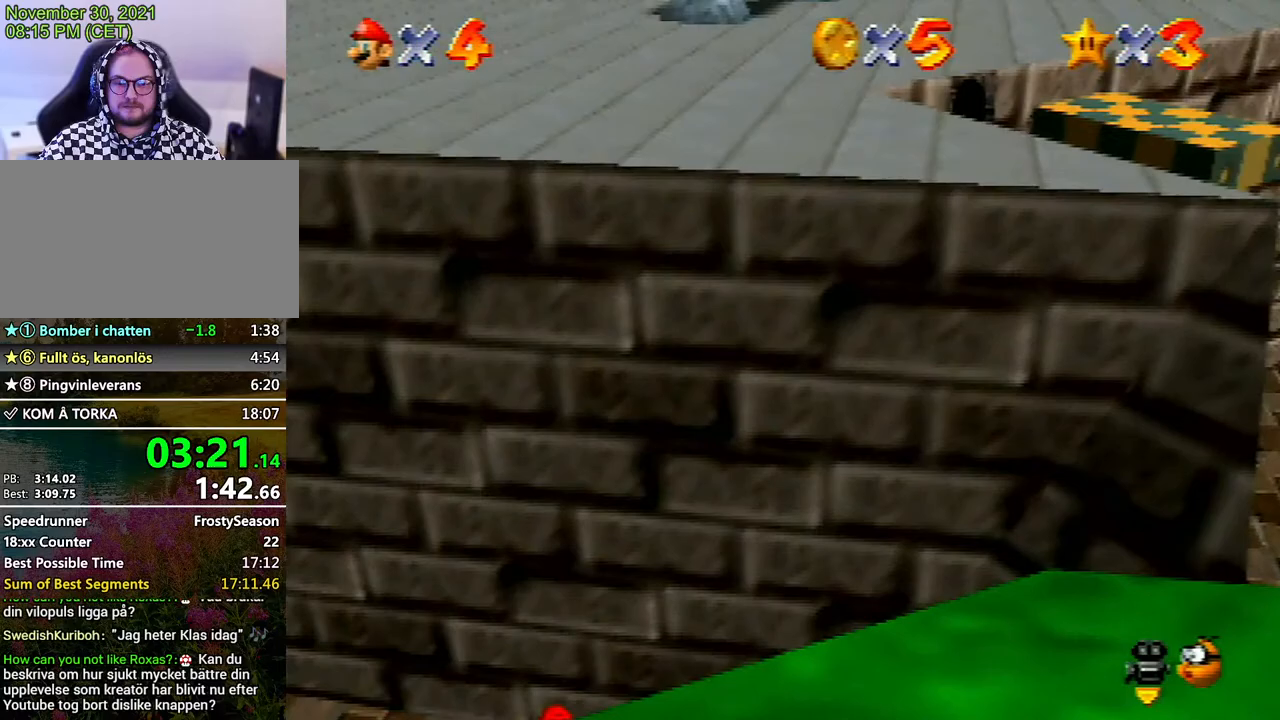
{"buttons": [], "left_stick": "right", "events": [[167, "left_stick", "right"]]}
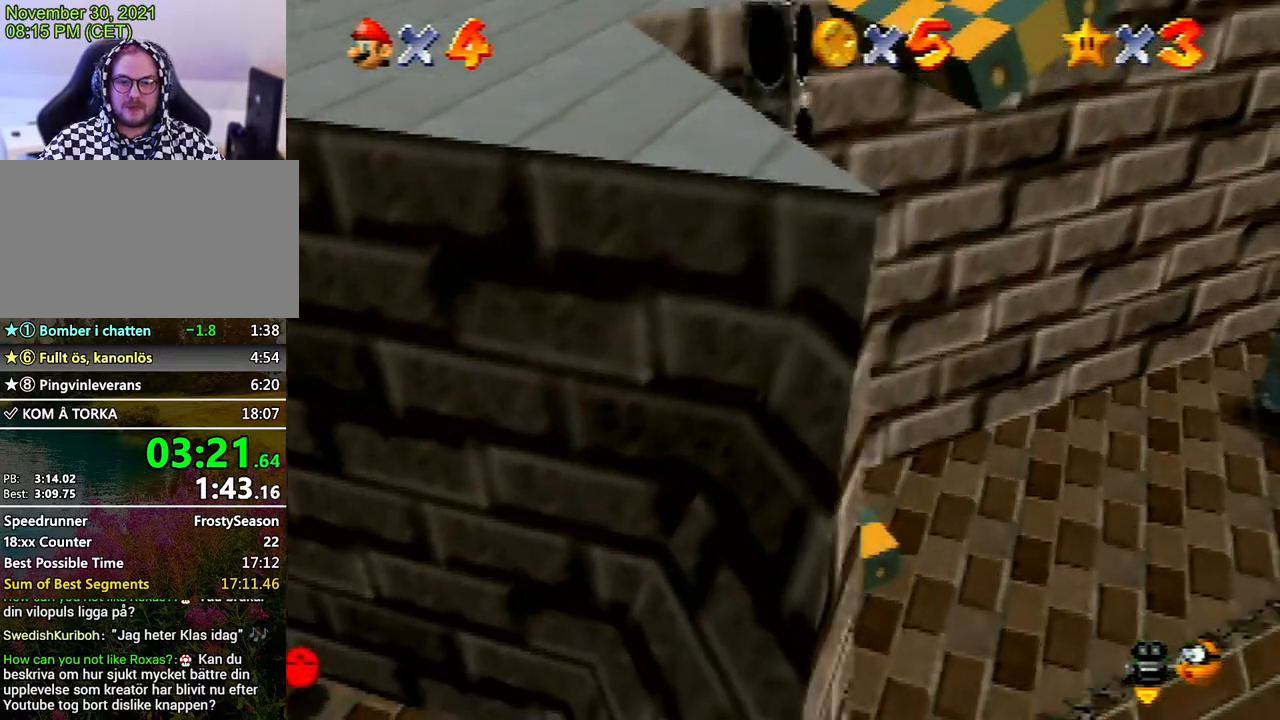
{"buttons": [], "left_stick": "down-right", "events": [[500, "left_stick", "down-right"]]}
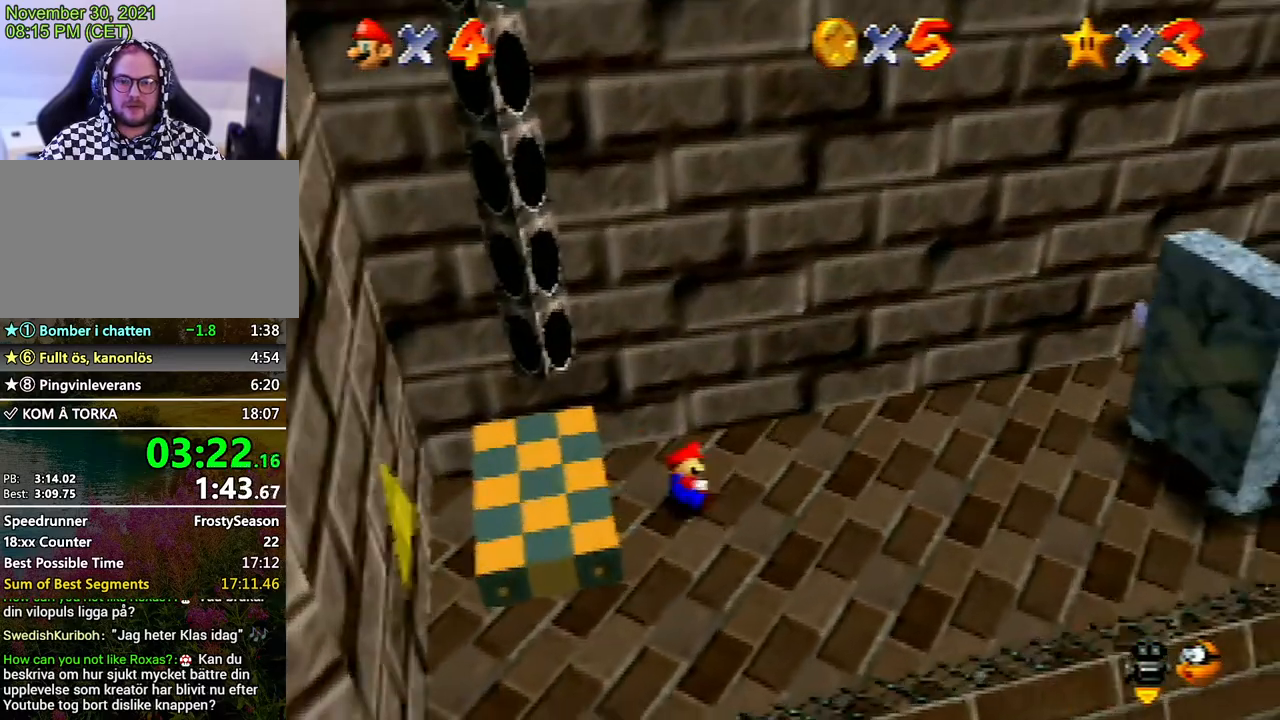
{"buttons": [], "left_stick": "down", "events": [[33, "left_stick", "down-left"], [100, "left_stick", "left"], [167, "A", "down"], [233, "left_stick", "up"], [333, "A", "up"], [333, "left_stick", "down"], [400, "left_stick", "center"], [467, "left_stick", "down"]]}
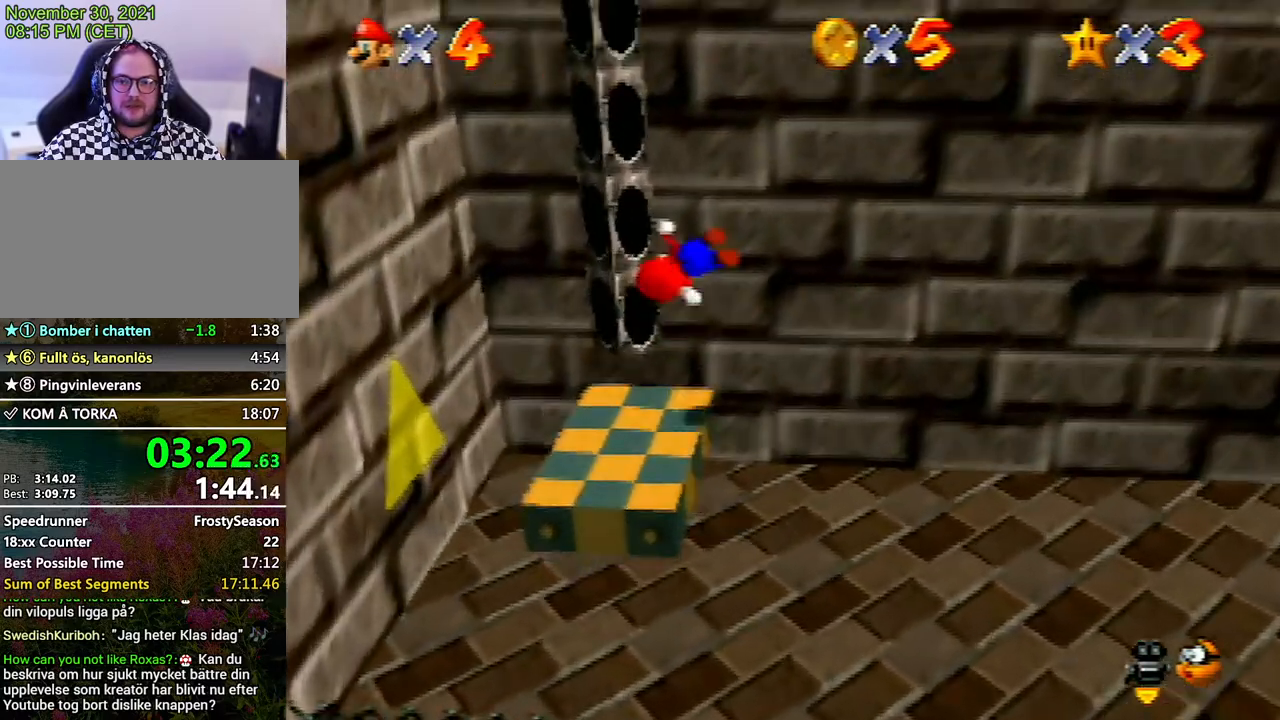
{"buttons": [], "left_stick": "center", "events": [[33, "left_stick", "down-right"], [267, "left_stick", "right"], [367, "left_stick", "center"]]}
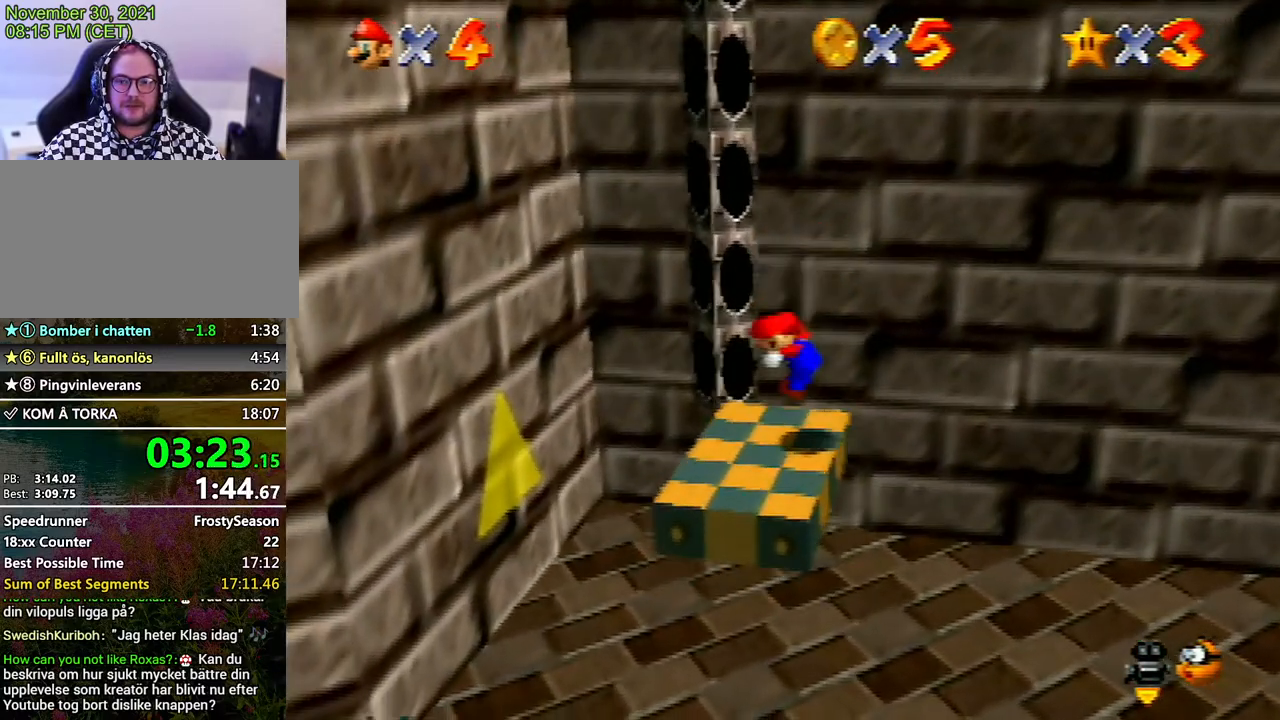
{"buttons": [], "left_stick": "center", "events": []}
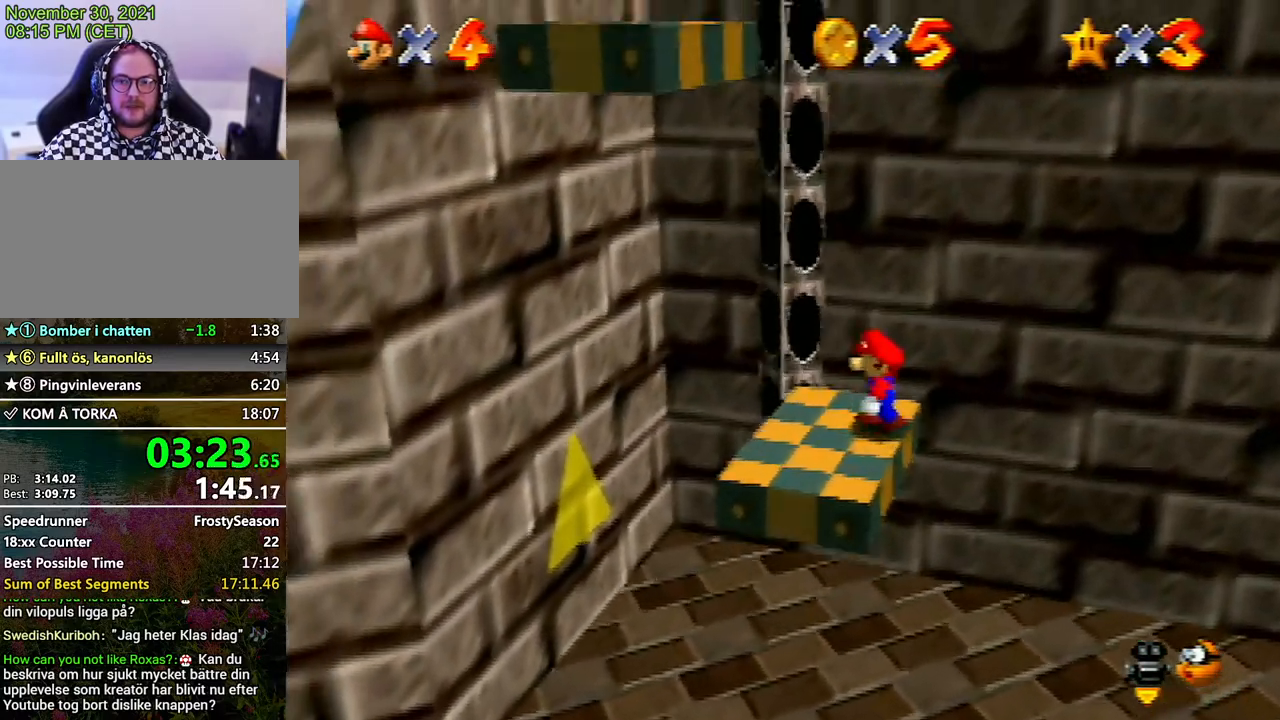
{"buttons": [], "left_stick": "down-left", "events": [[267, "left_stick", "left"], [400, "left_stick", "down-left"]]}
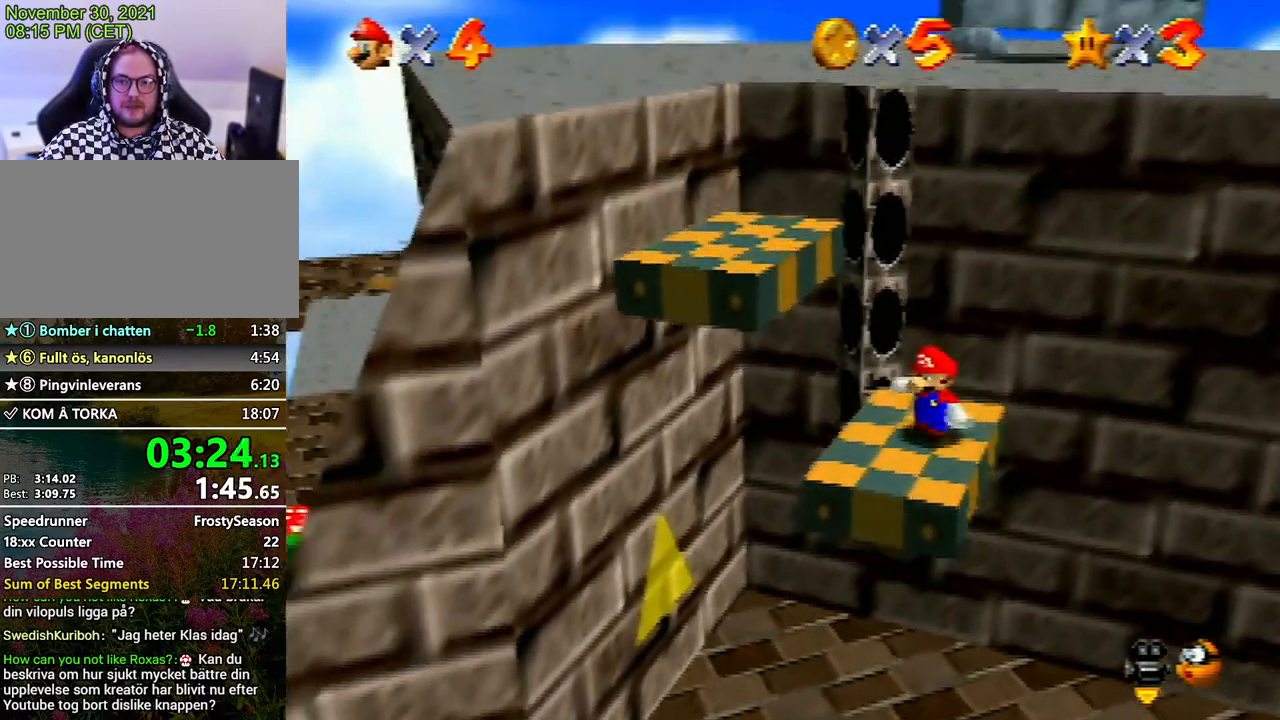
{"buttons": [], "left_stick": "up", "events": [[167, "left_stick", "right"], [233, "left_stick", "up"]]}
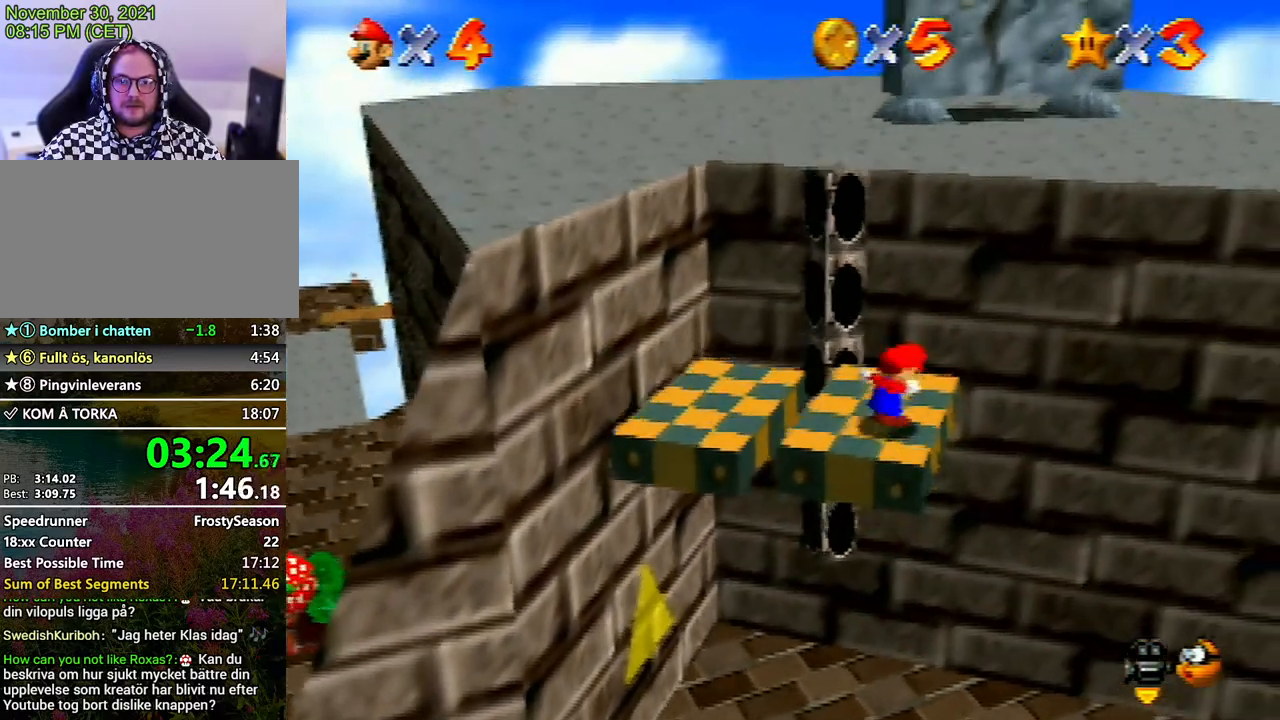
{"buttons": ["A", "B"], "left_stick": "up", "events": [[67, "A", "down"], [267, "B", "down"]]}
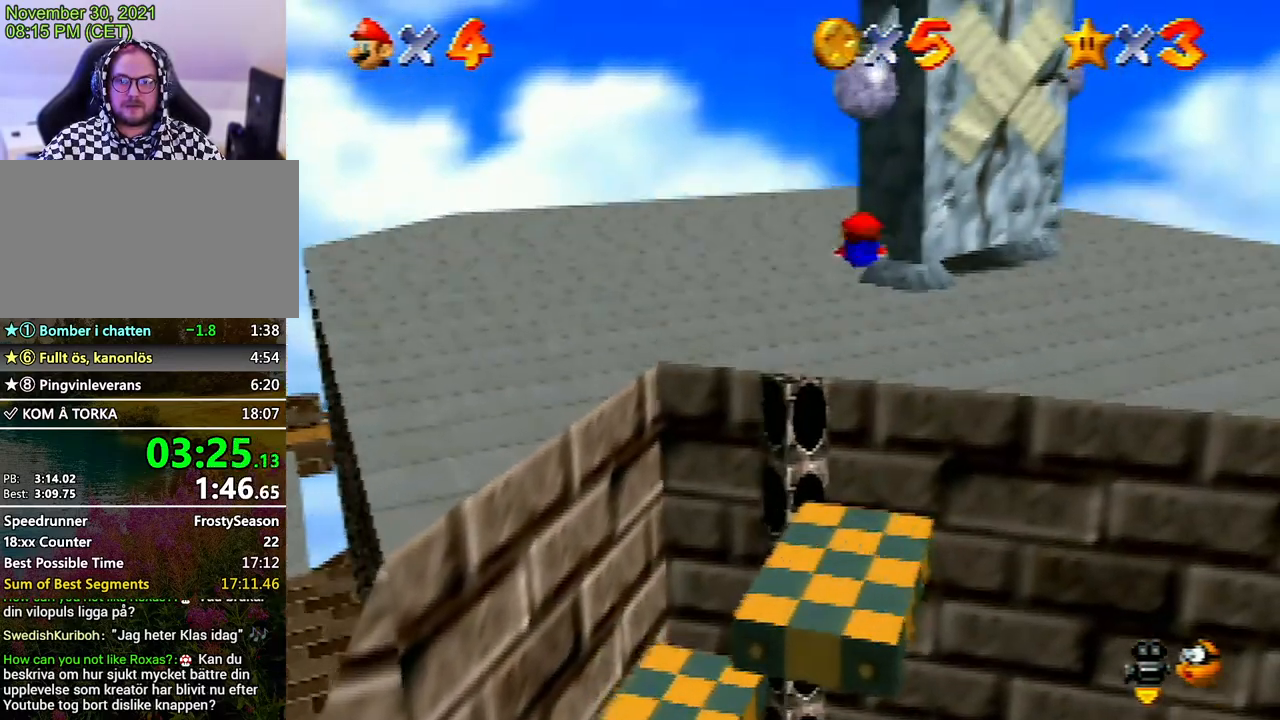
{"buttons": [], "left_stick": "up", "events": [[400, "A", "up"], [400, "B", "up"]]}
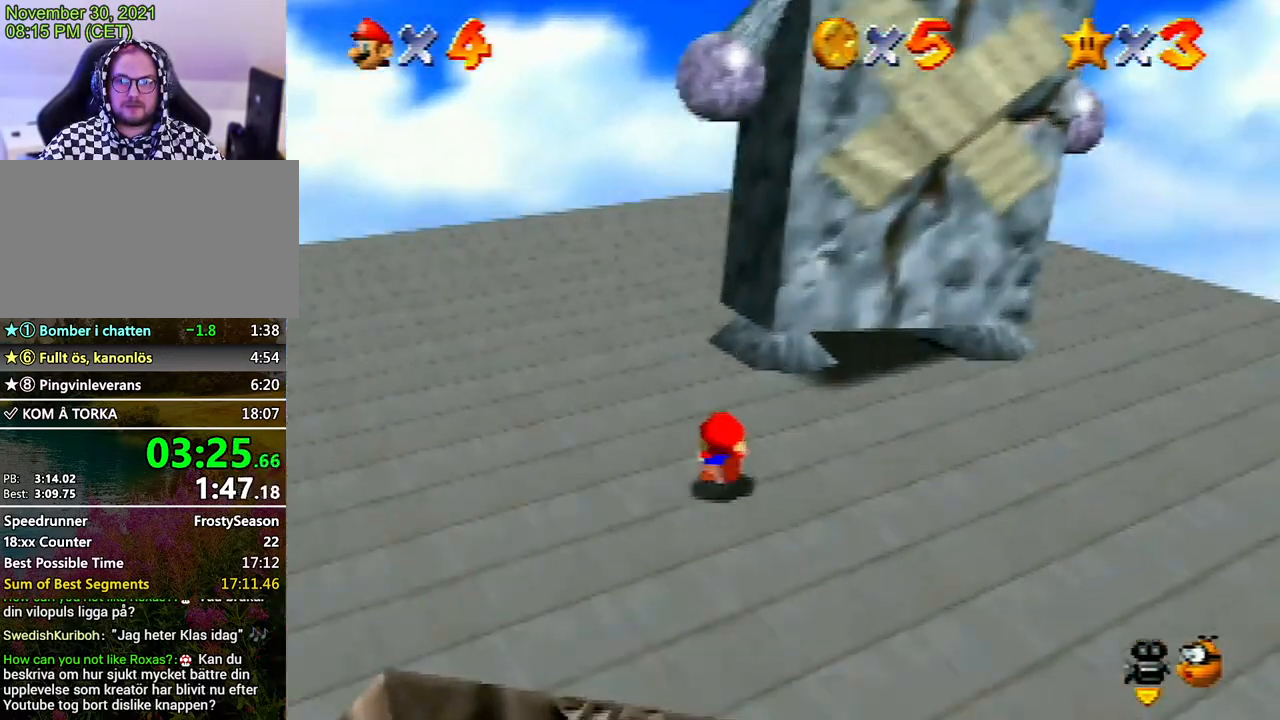
{"buttons": ["A", "B"], "left_stick": "center", "events": [[133, "left_stick", "center"], [333, "A", "down"], [400, "A", "up"], [433, "A", "down"], [467, "B", "down"]]}
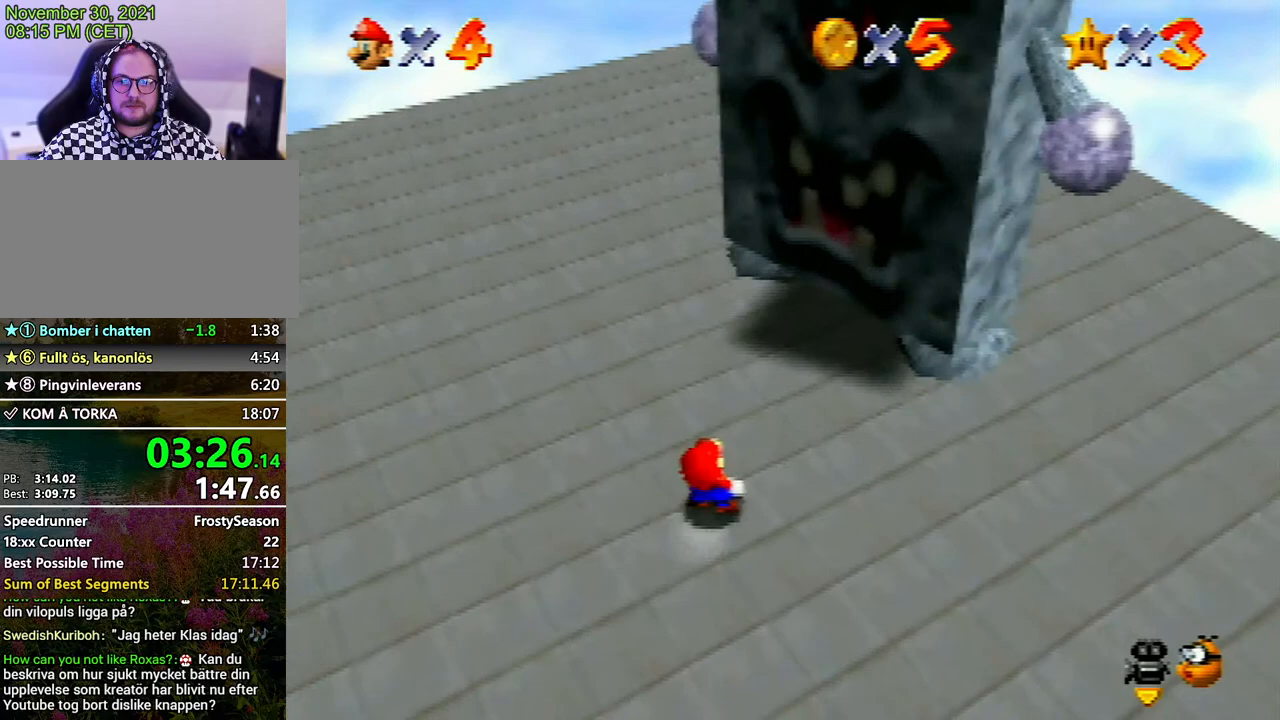
{"buttons": [], "left_stick": "center", "events": [[33, "A", "up"], [33, "B", "up"], [100, "A", "down"], [100, "B", "down"], [167, "A", "up"], [167, "B", "up"], [267, "A", "down"], [267, "B", "down"], [300, "B", "up"], [367, "B", "down"], [433, "A", "up"], [433, "B", "up"]]}
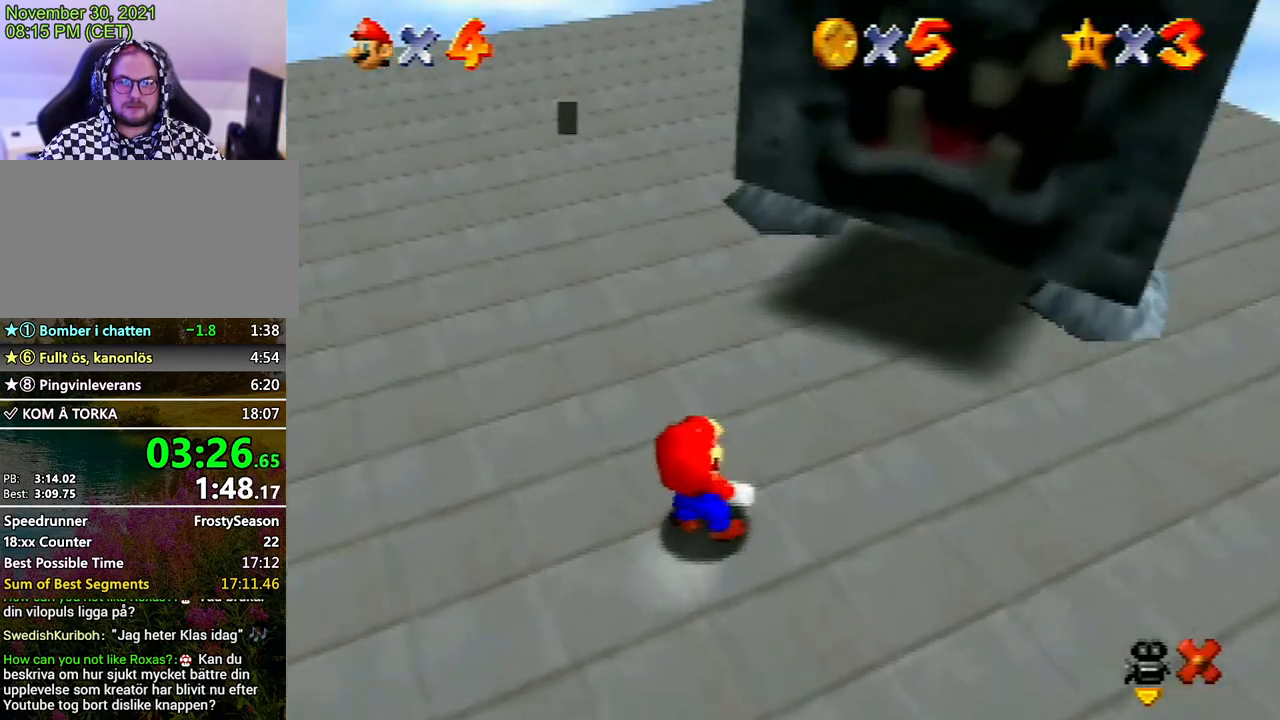
{"buttons": [], "left_stick": "center", "events": [[33, "A", "down"], [33, "B", "down"], [100, "B", "up"], [200, "B", "down"], [233, "B", "up"], [267, "A", "up"], [300, "A", "down"], [333, "B", "down"], [367, "A", "up"], [367, "B", "up"], [433, "A", "down"], [433, "B", "down"], [500, "A", "up"], [500, "B", "up"]]}
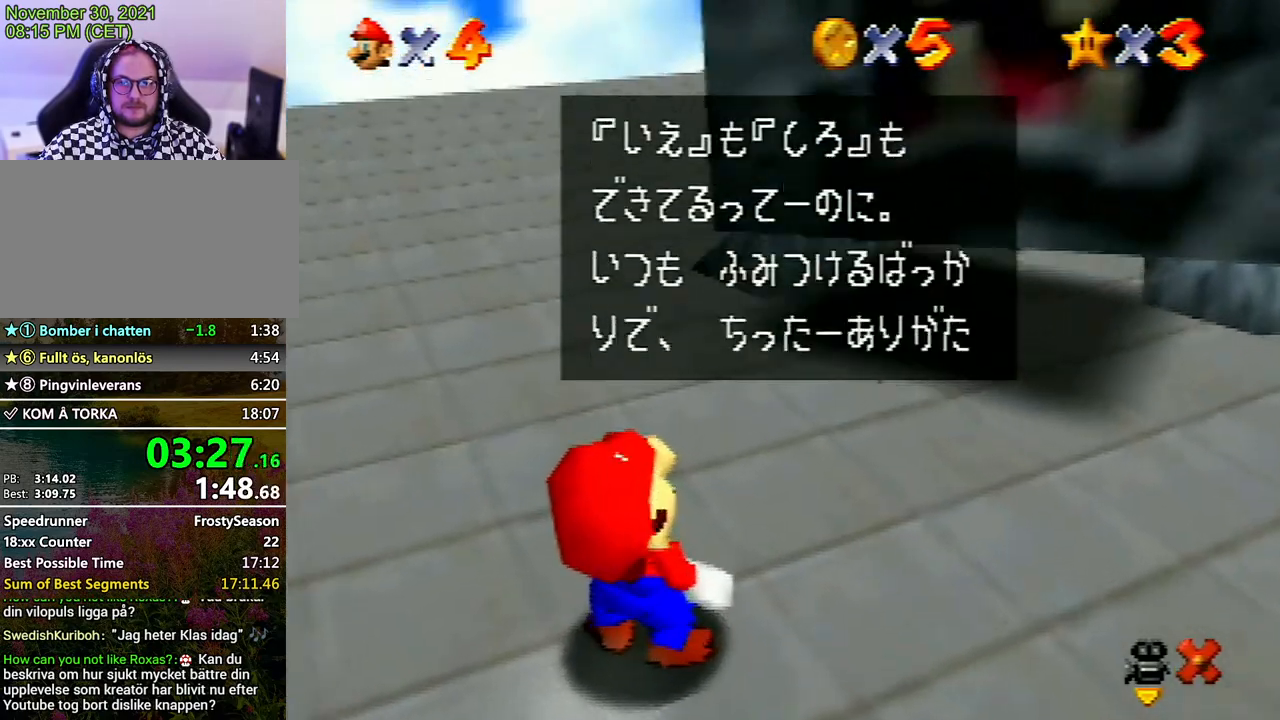
{"buttons": [], "left_stick": "center", "events": [[33, "A", "down"], [67, "B", "down"], [100, "B", "up"], [200, "B", "down"], [233, "A", "up"], [233, "B", "up"], [300, "A", "down"], [300, "B", "down"], [333, "B", "up"], [367, "A", "up"], [400, "A", "down"], [433, "B", "down"], [467, "B", "up"], [500, "A", "up"]]}
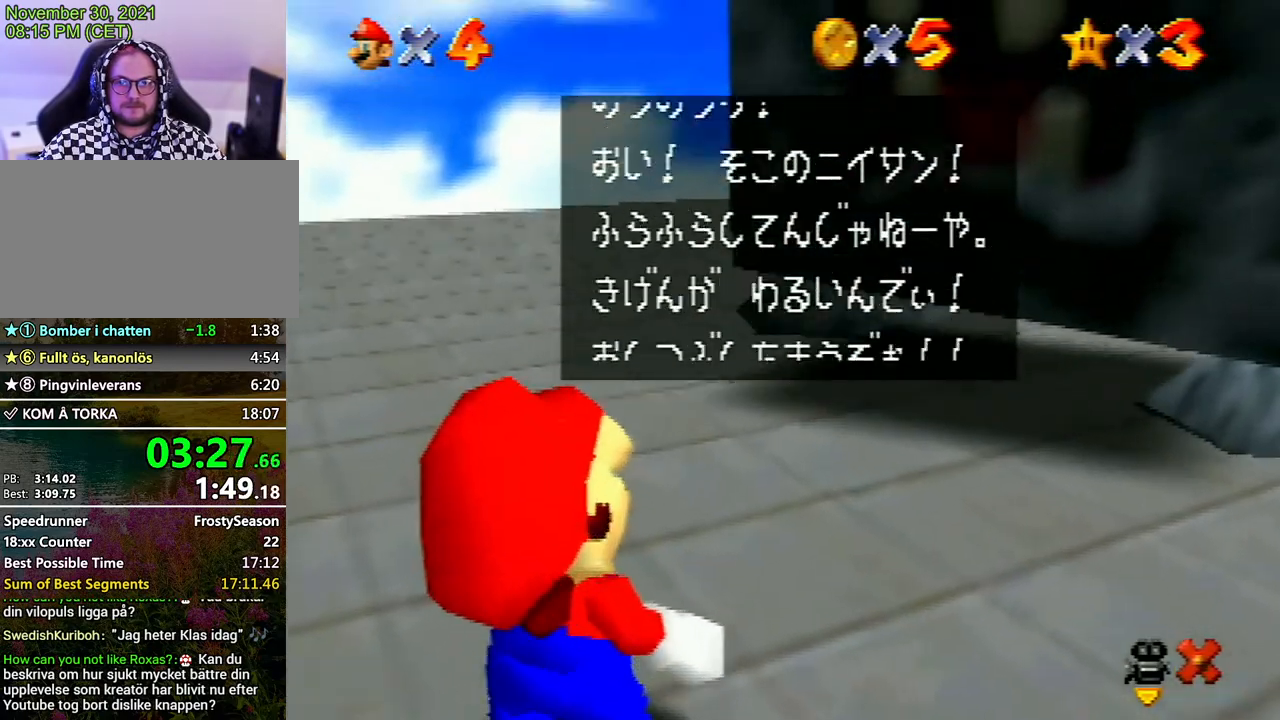
{"buttons": [], "left_stick": "center", "events": [[33, "A", "down"], [67, "B", "down"], [100, "B", "up"], [133, "A", "up"], [167, "A", "down"], [167, "B", "down"], [233, "A", "up"], [233, "B", "up"], [300, "A", "down"], [333, "B", "down"], [367, "B", "up"], [500, "A", "up"]]}